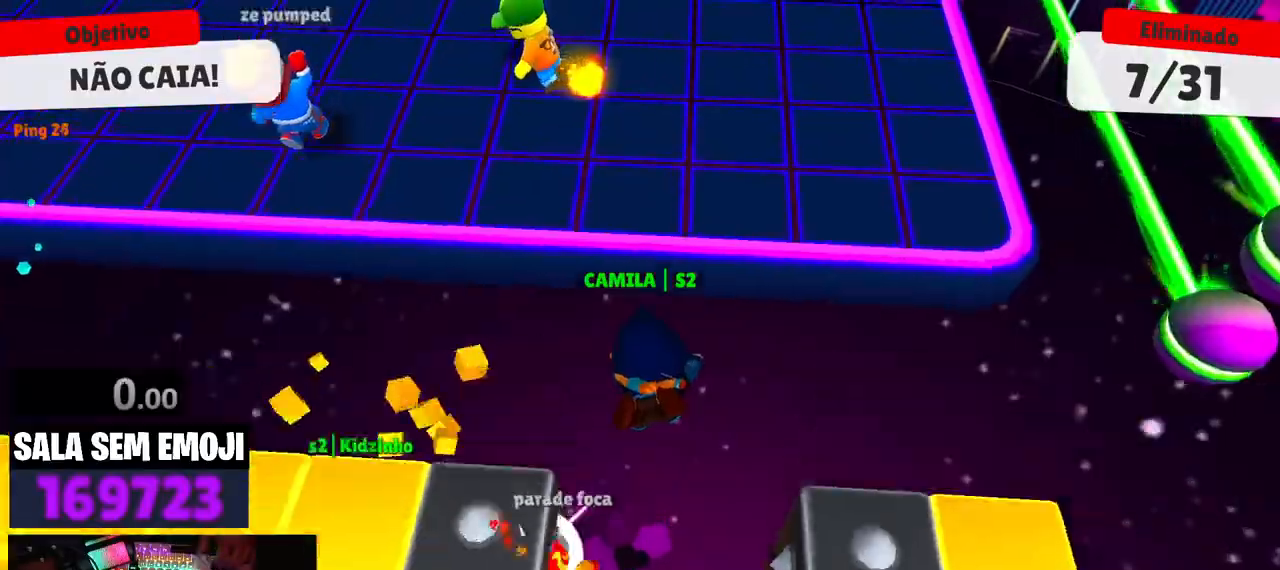
Gameplay with keyboard; each line is a JSON object with the keys held at the frame after it. "events" lists presses ("down") and releases ("up") of "a", "d", "s", "space" and "w" between this image and that frame as [ms after this image, input, new state], when the widget could be followed in between. No other keys are recorded. Mouse input is not recorded.
{"keys": [], "events": [[400, "d", "down"], [484, "d", "up"]]}
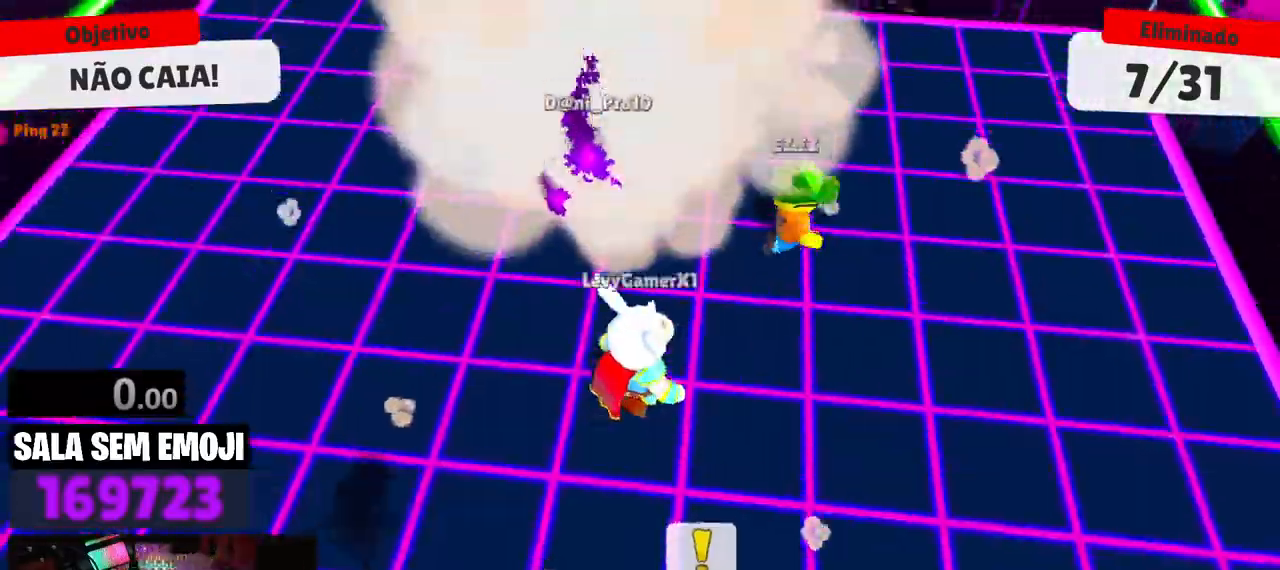
{"keys": [], "events": []}
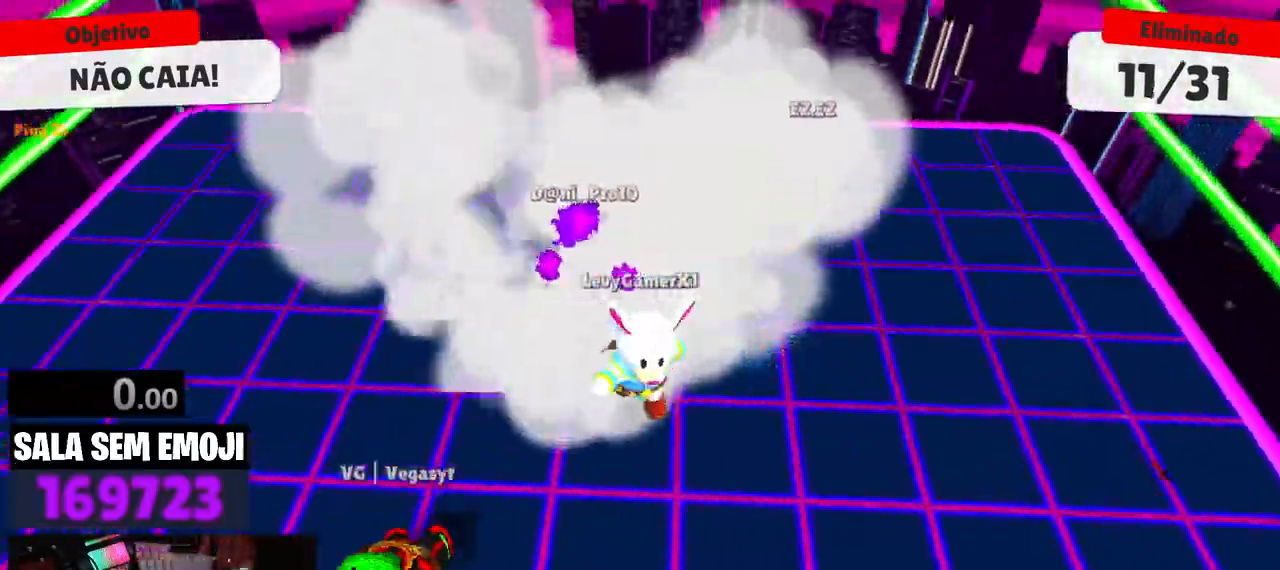
{"keys": [], "events": [[50, "d", "down"], [184, "d", "up"]]}
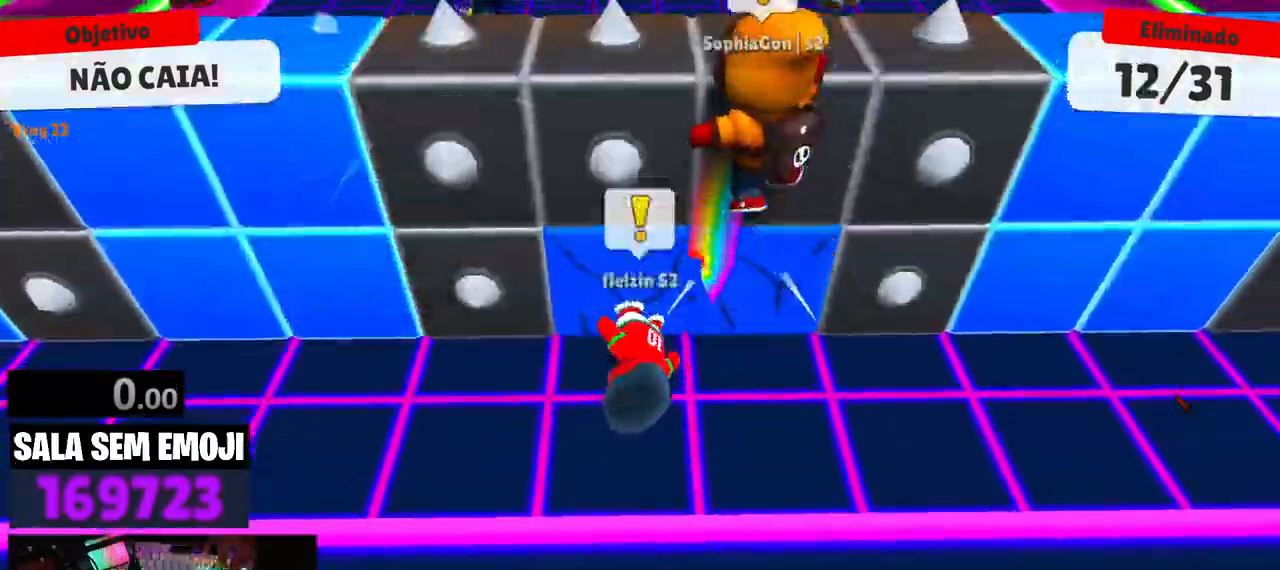
{"keys": [], "events": [[250, "d", "down"], [350, "d", "up"]]}
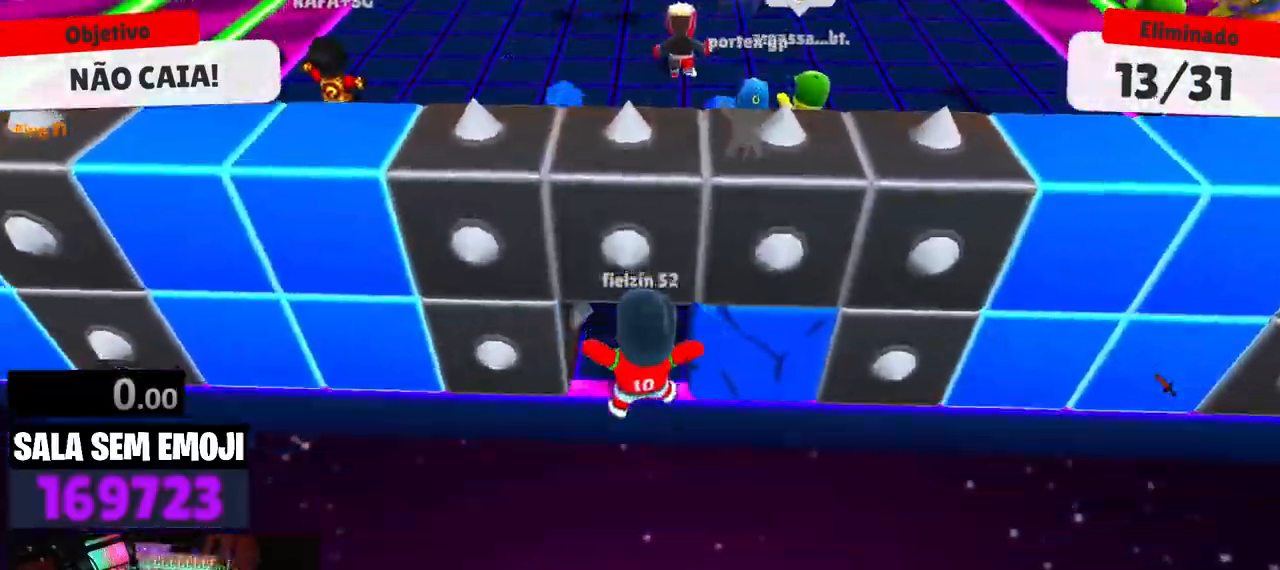
{"keys": [], "events": [[34, "d", "down"], [167, "d", "up"], [317, "d", "down"], [417, "d", "up"]]}
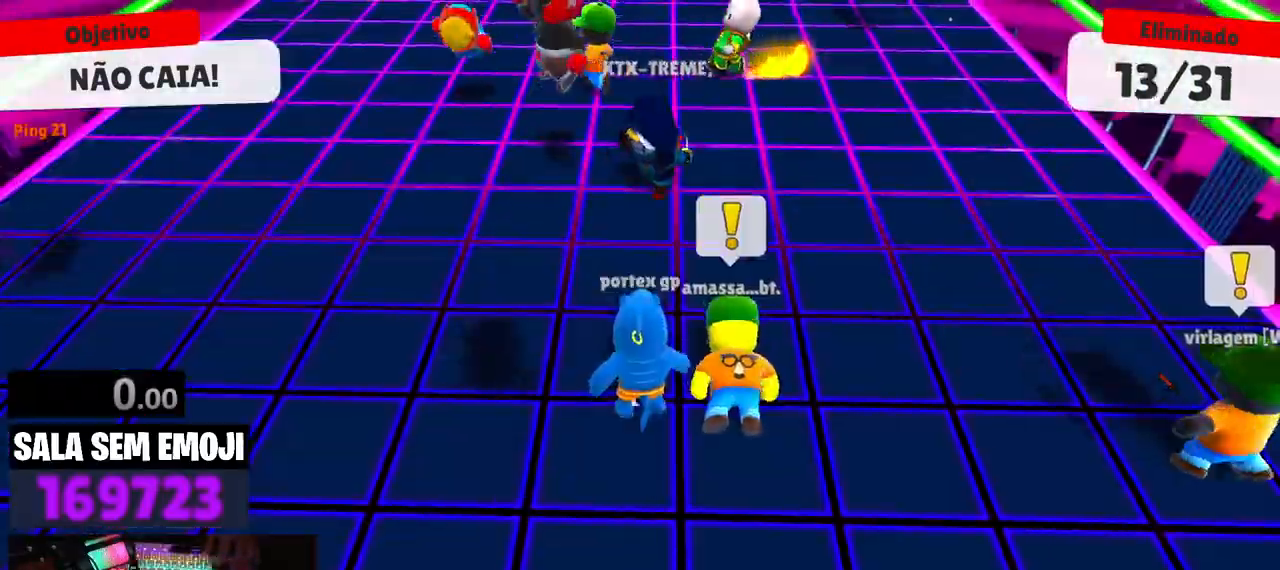
{"keys": ["d"], "events": [[50, "d", "down"], [150, "d", "up"], [434, "d", "down"]]}
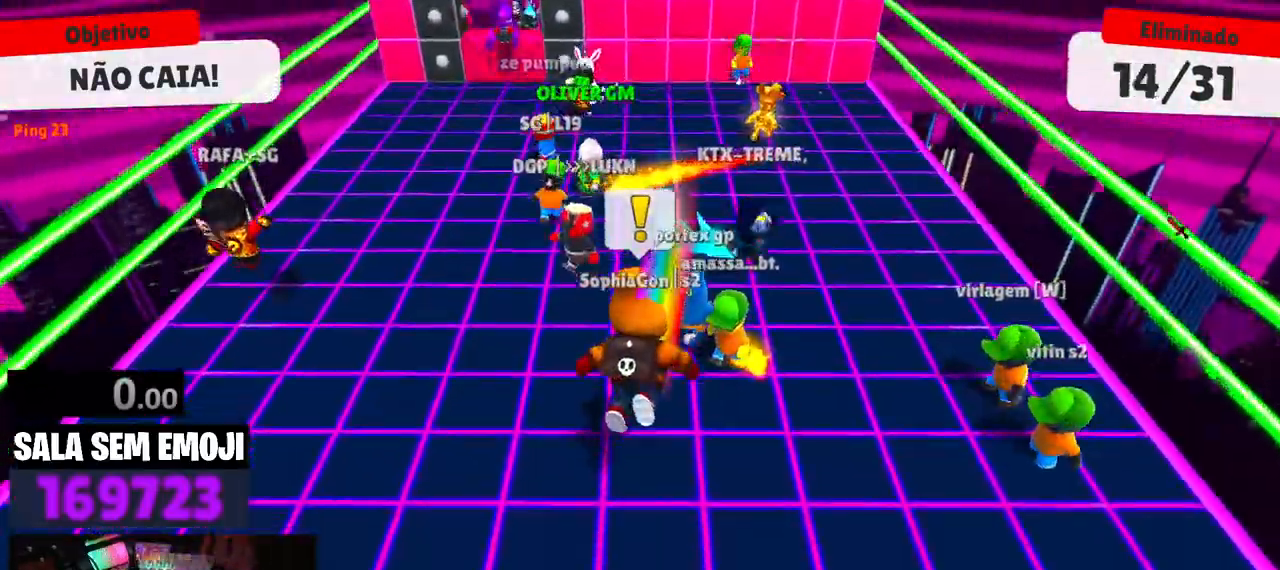
{"keys": [], "events": [[17, "d", "up"], [250, "d", "down"], [350, "d", "up"]]}
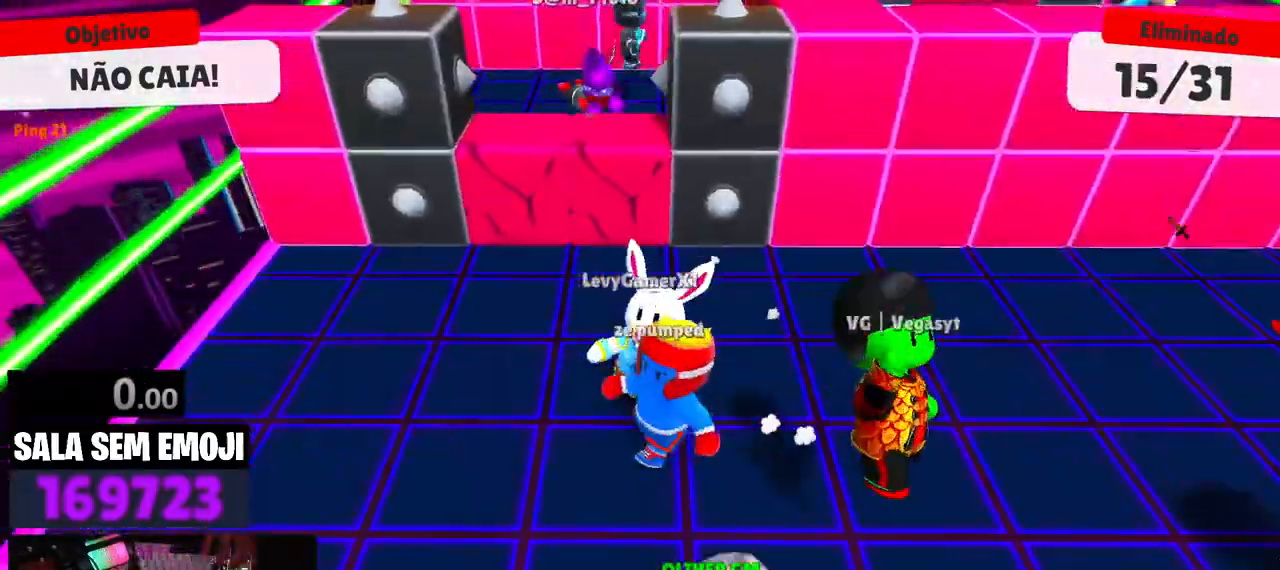
{"keys": [], "events": [[217, "d", "down"], [317, "d", "up"]]}
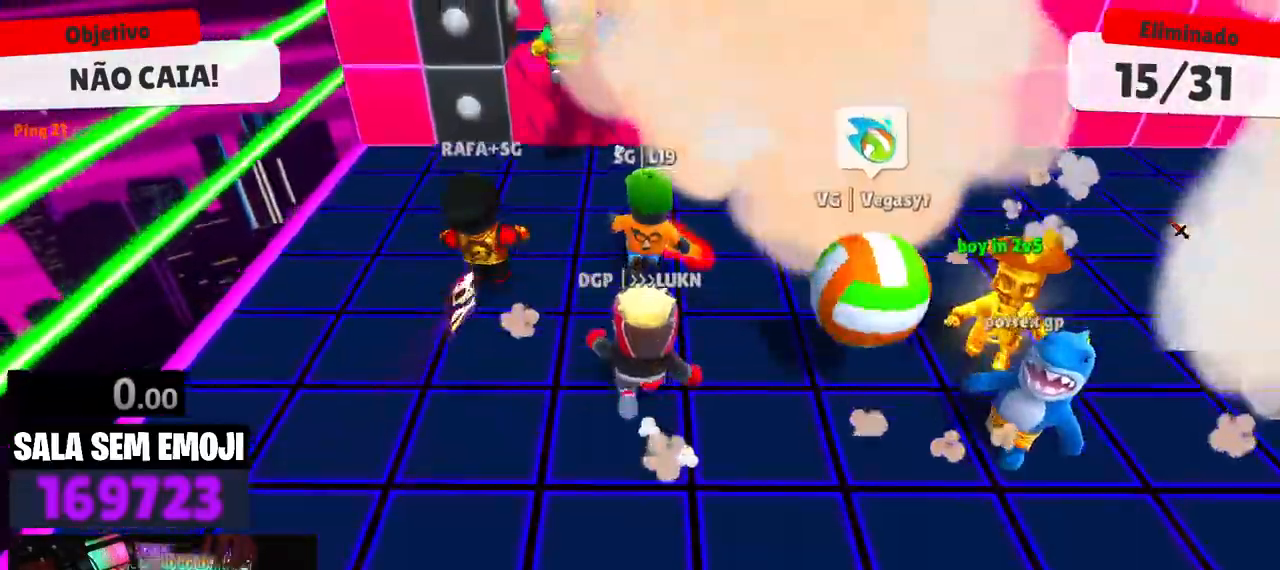
{"keys": [], "events": [[100, "d", "down"], [184, "d", "up"]]}
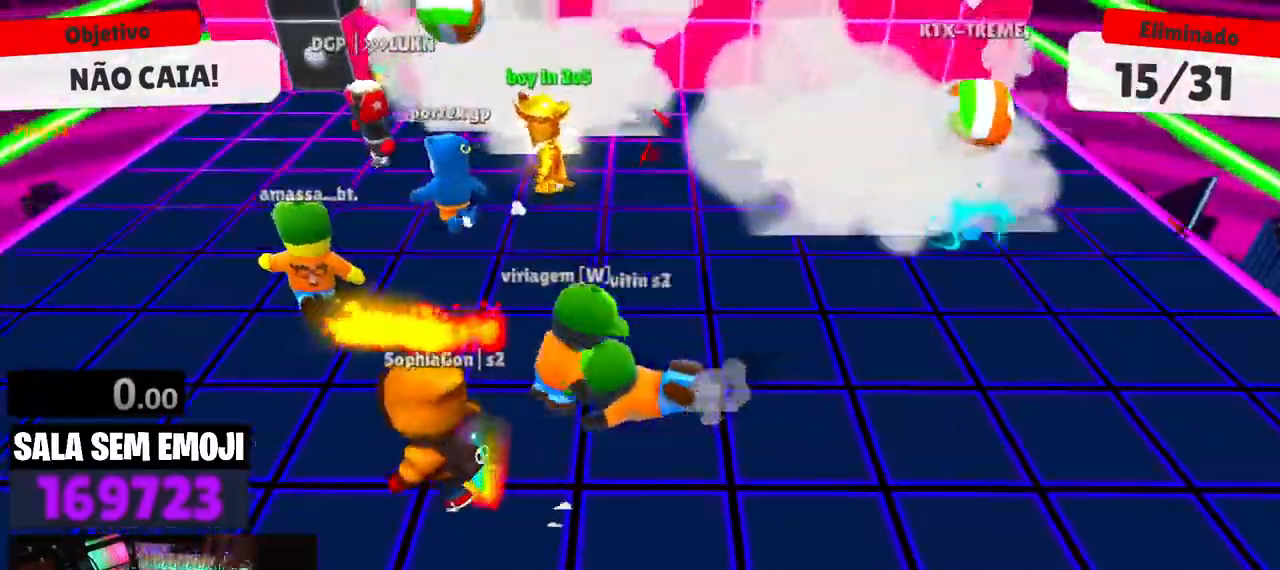
{"keys": [], "events": [[117, "d", "down"], [200, "d", "up"]]}
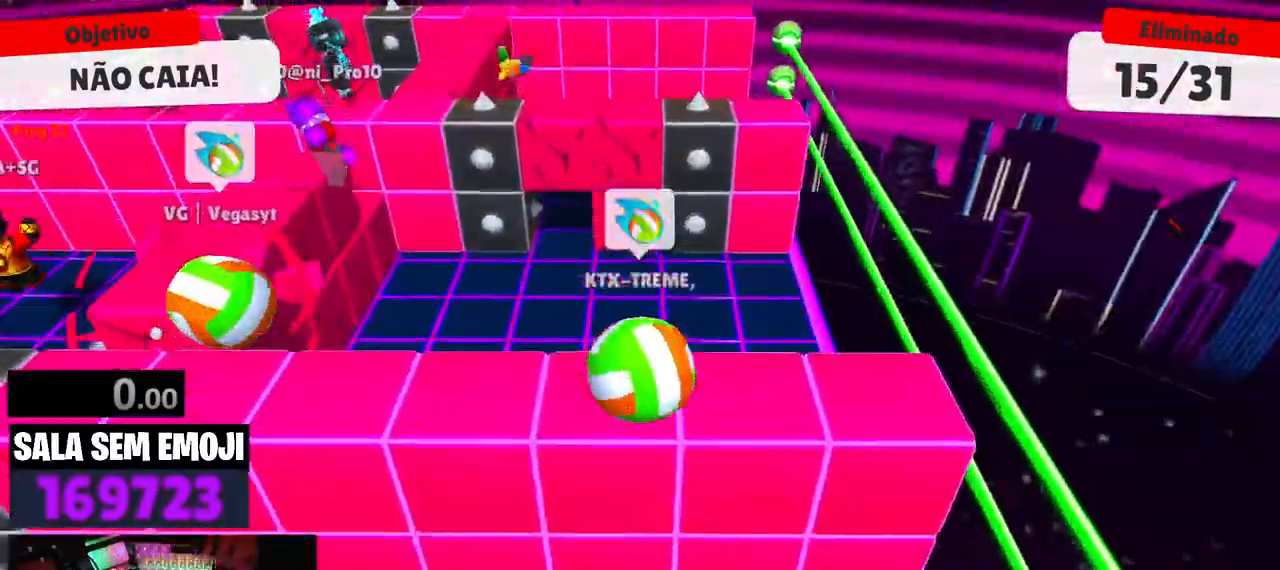
{"keys": [], "events": [[167, "a", "down"], [267, "a", "up"]]}